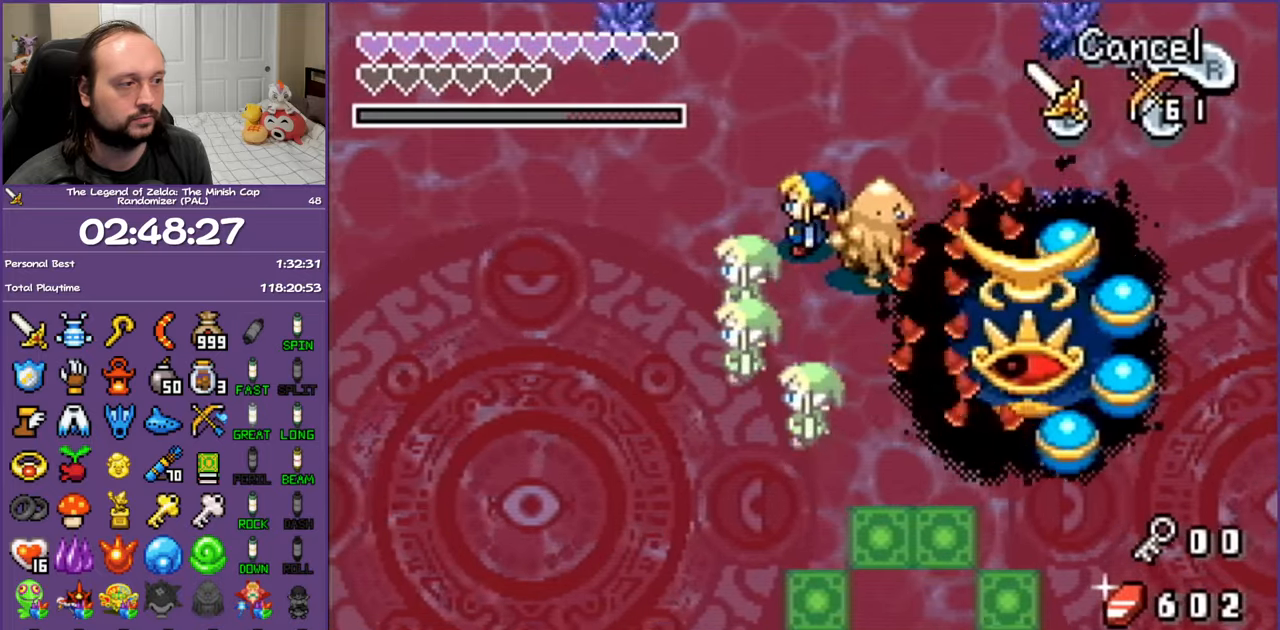
Gameplay with a controller (Nintendo layout); each line is a JSON object with the inputs held at the frame after it. "events" lists button and stick changes between this image and that frame as [ms after this image, input, new state], when the widget could be followed in between. Not read: L3 R3.
{"buttons": ["B", "DPAD_DOWN", "DPAD_RIGHT"], "events": [[17, "DPAD_RIGHT", "down"], [467, "DPAD_DOWN", "down"]]}
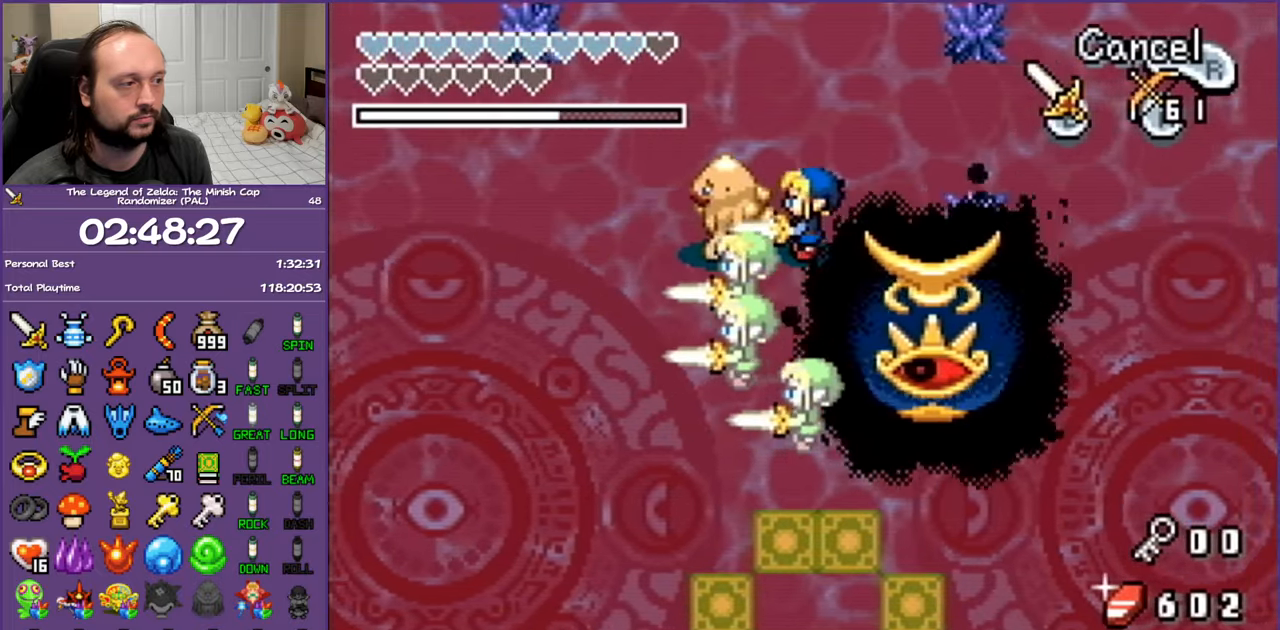
{"buttons": ["B", "DPAD_RIGHT"], "events": [[67, "DPAD_RIGHT", "up"], [133, "DPAD_DOWN", "up"], [433, "DPAD_RIGHT", "down"]]}
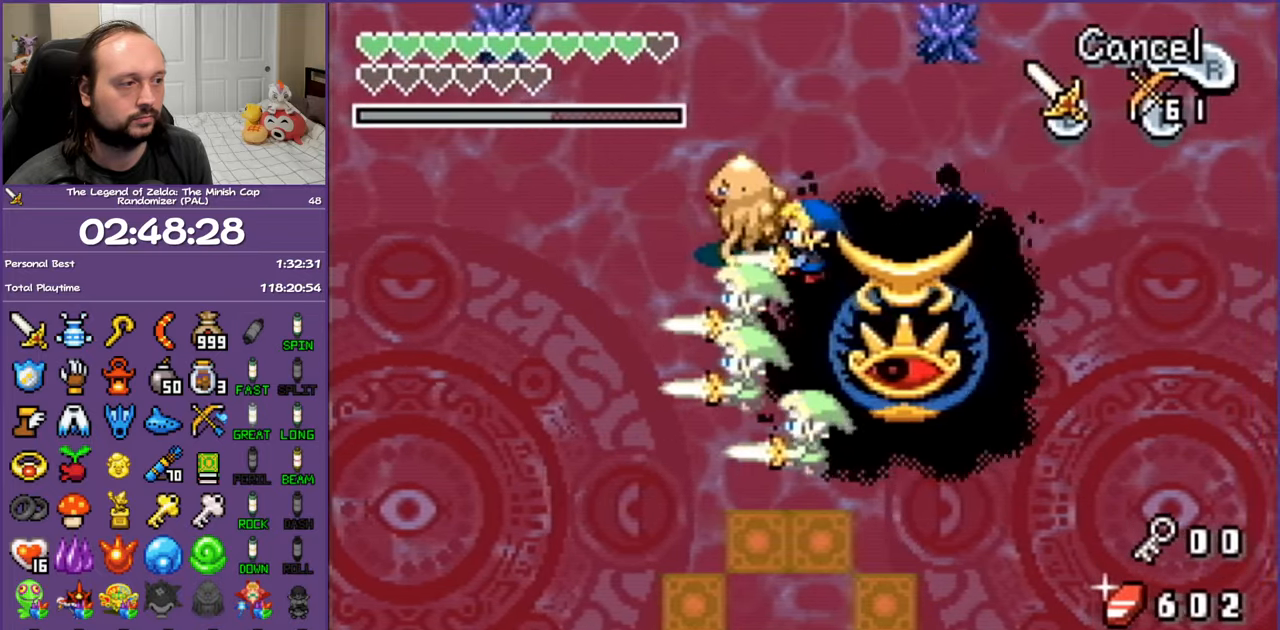
{"buttons": [], "events": [[33, "B", "up"], [33, "DPAD_RIGHT", "up"]]}
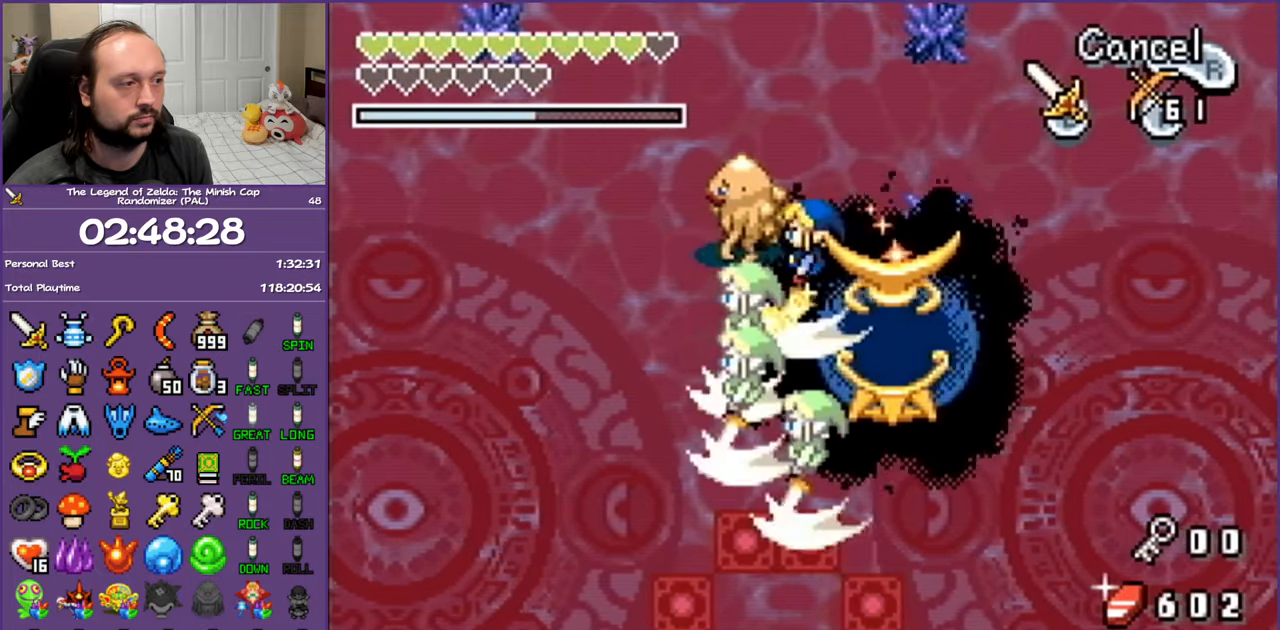
{"buttons": ["DPAD_DOWN", "DPAD_LEFT"], "events": [[167, "R1", "down"], [283, "R1", "up"], [350, "DPAD_DOWN", "down"], [367, "DPAD_LEFT", "down"]]}
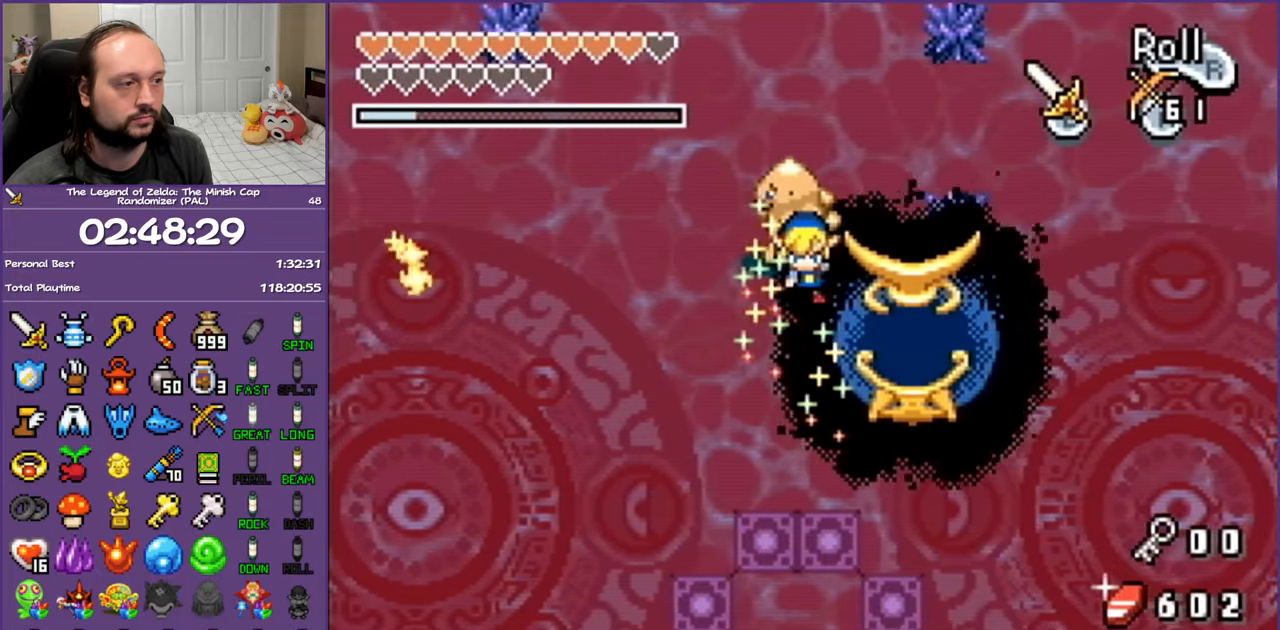
{"buttons": ["DPAD_DOWN"], "events": [[67, "DPAD_LEFT", "up"]]}
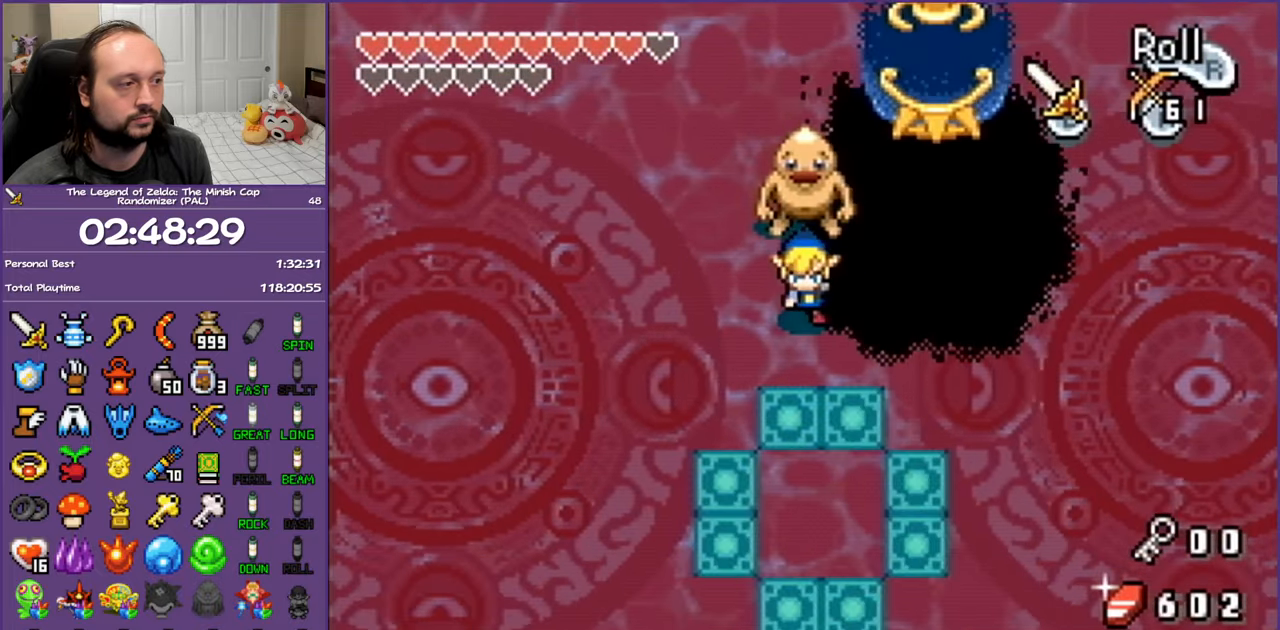
{"buttons": ["DPAD_DOWN", "DPAD_RIGHT"], "events": [[117, "DPAD_RIGHT", "down"]]}
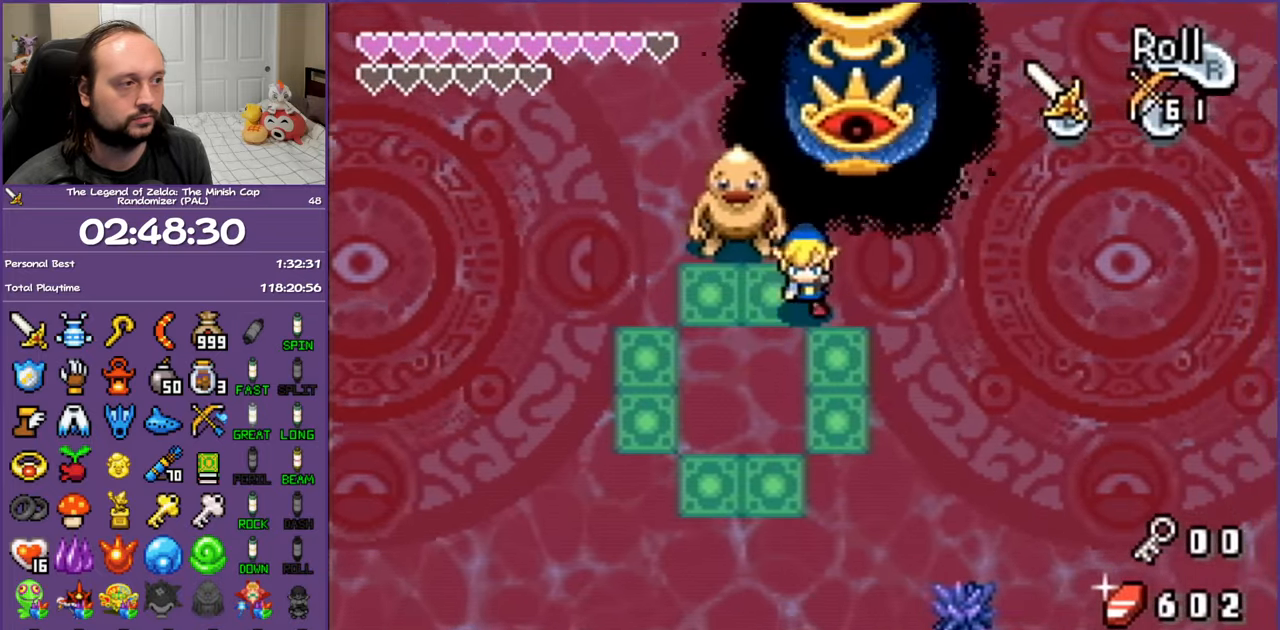
{"buttons": ["A", "DPAD_UP", "DPAD_LEFT"], "events": [[333, "DPAD_DOWN", "up"], [367, "DPAD_UP", "down"], [417, "DPAD_RIGHT", "up"], [450, "A", "down"], [483, "DPAD_LEFT", "down"]]}
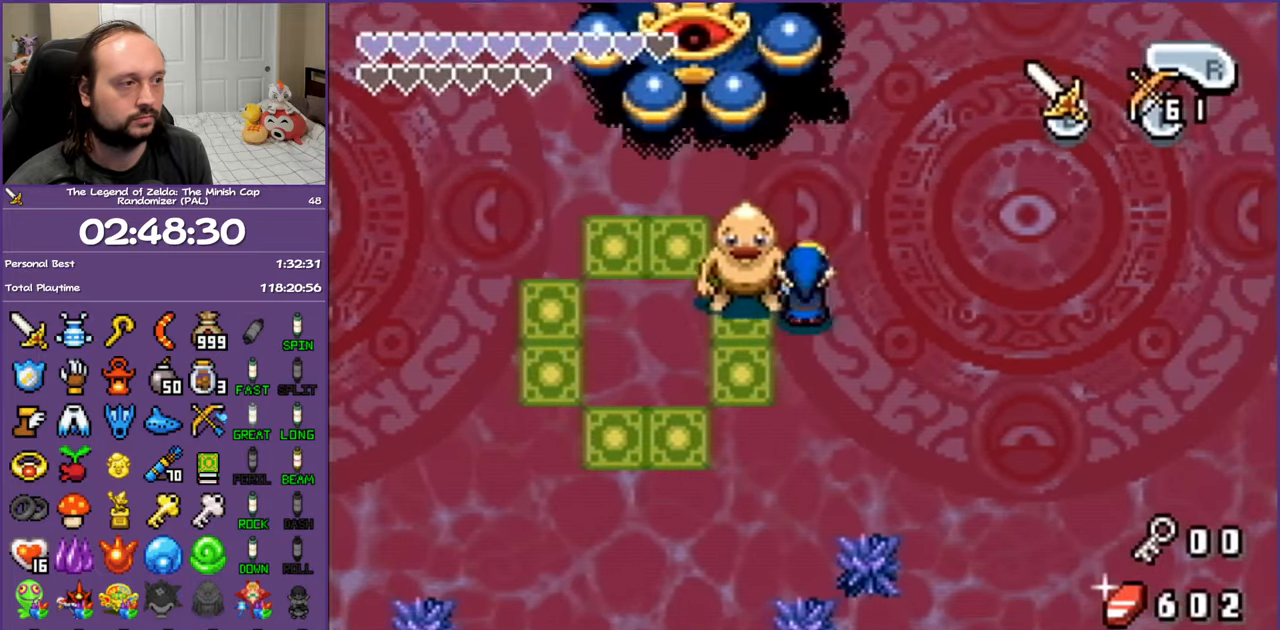
{"buttons": ["A", "DPAD_LEFT"], "events": [[217, "DPAD_UP", "up"]]}
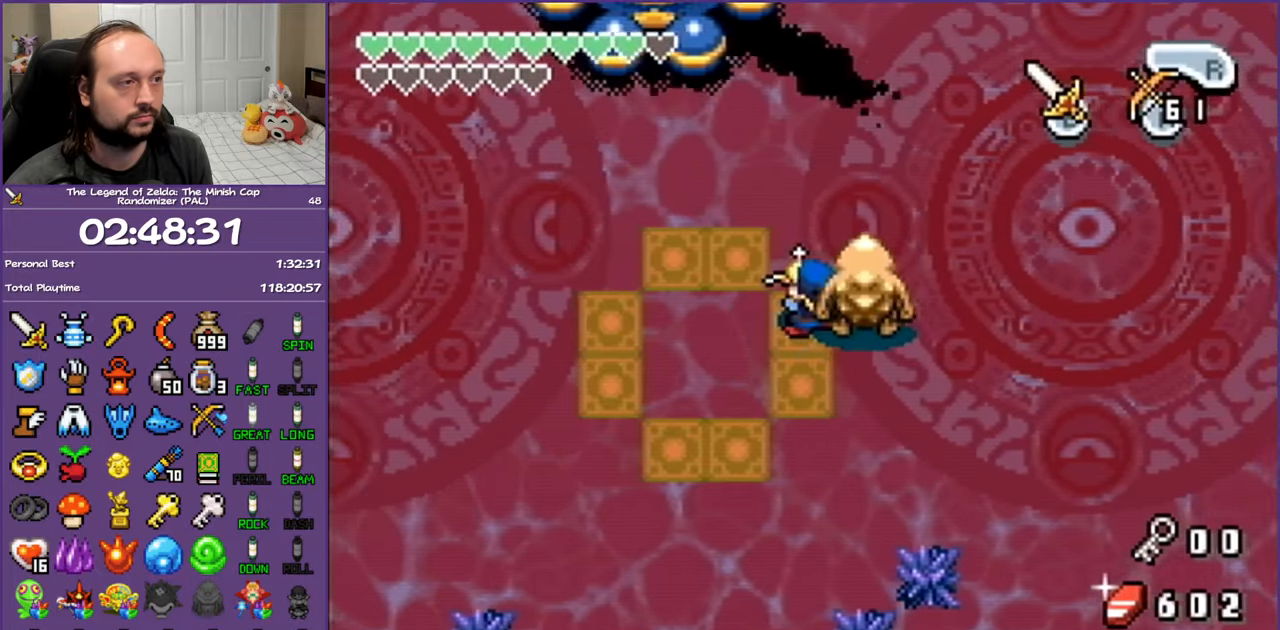
{"buttons": [], "events": [[250, "A", "up"], [300, "DPAD_LEFT", "up"]]}
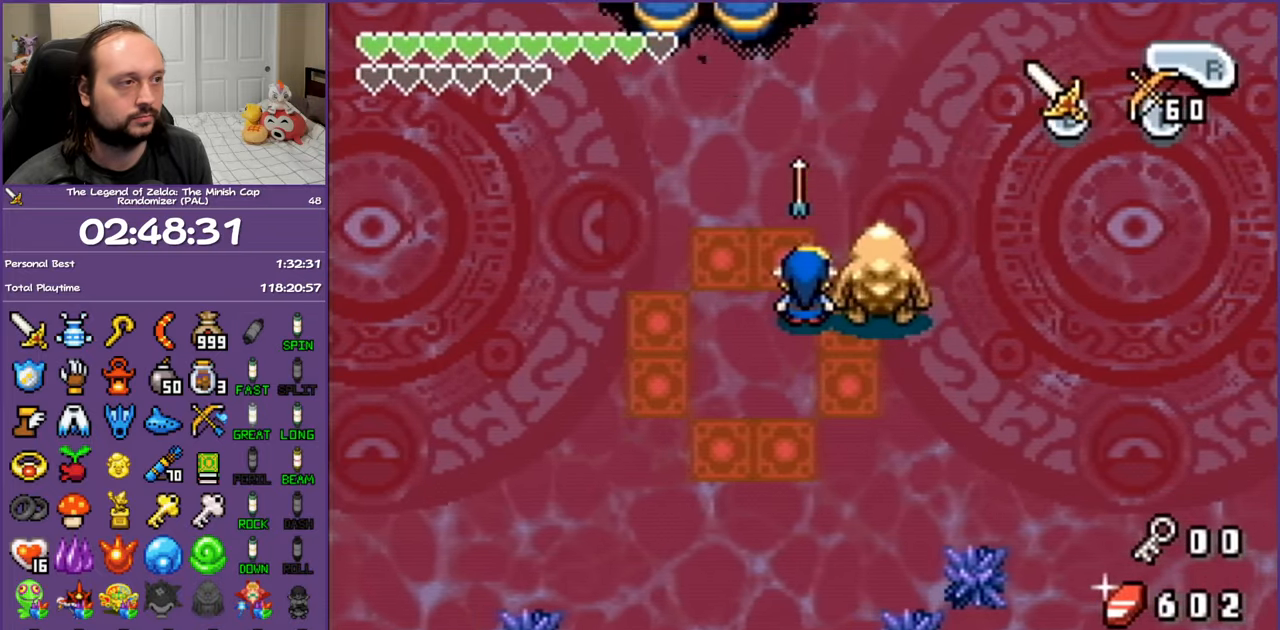
{"buttons": ["A"], "events": [[483, "A", "down"]]}
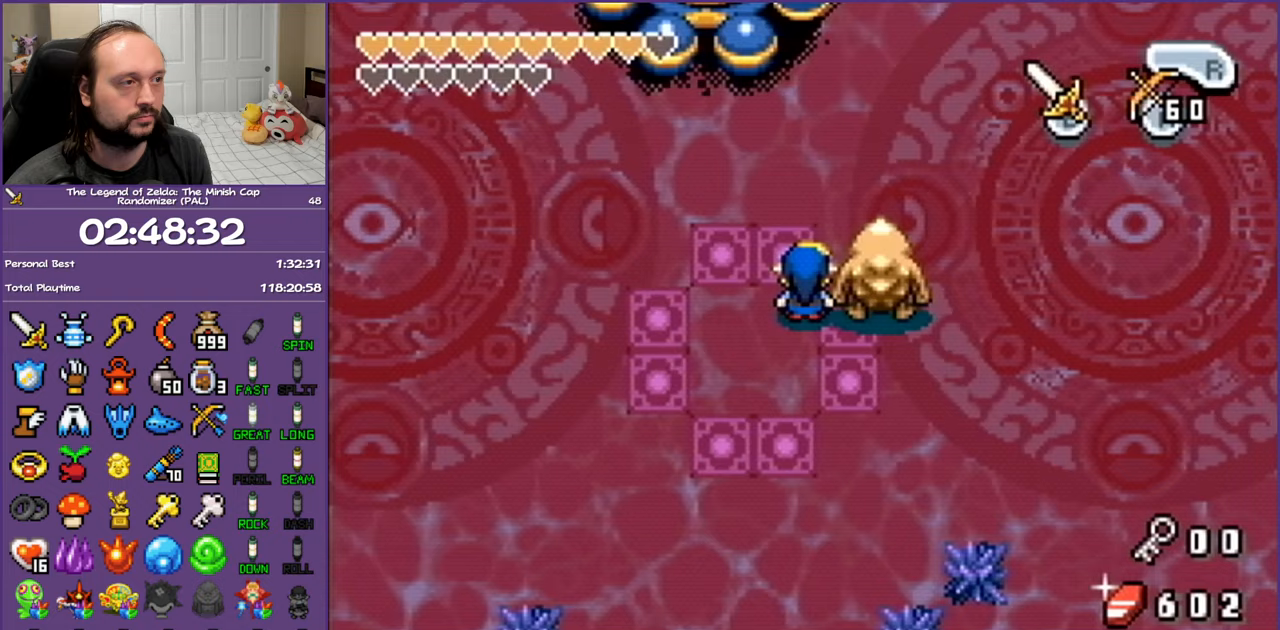
{"buttons": ["A", "DPAD_LEFT"], "events": [[250, "DPAD_LEFT", "down"]]}
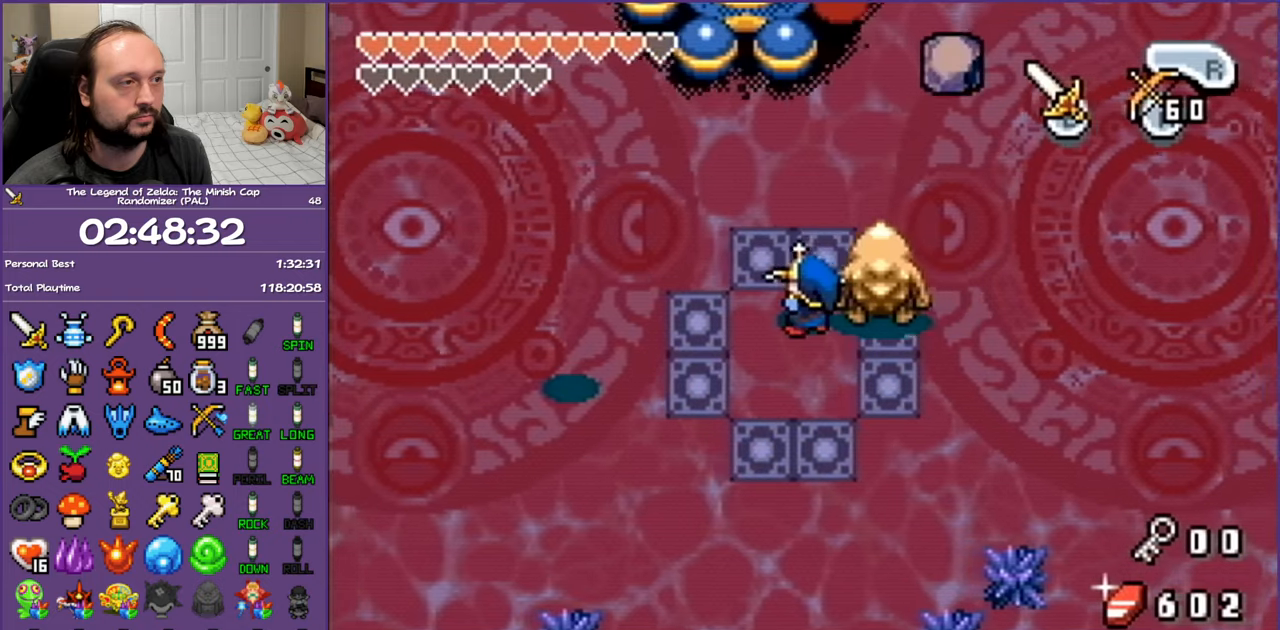
{"buttons": [], "events": [[67, "A", "up"], [67, "DPAD_LEFT", "up"]]}
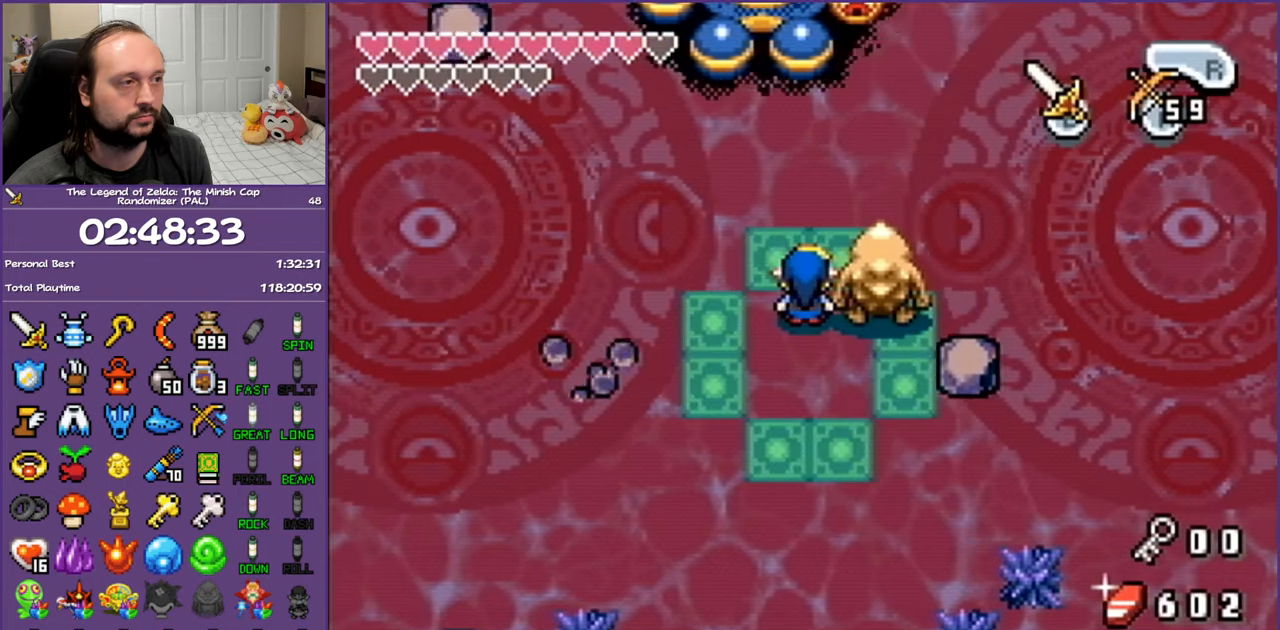
{"buttons": ["A", "DPAD_LEFT"], "events": [[200, "A", "down"], [317, "DPAD_LEFT", "down"]]}
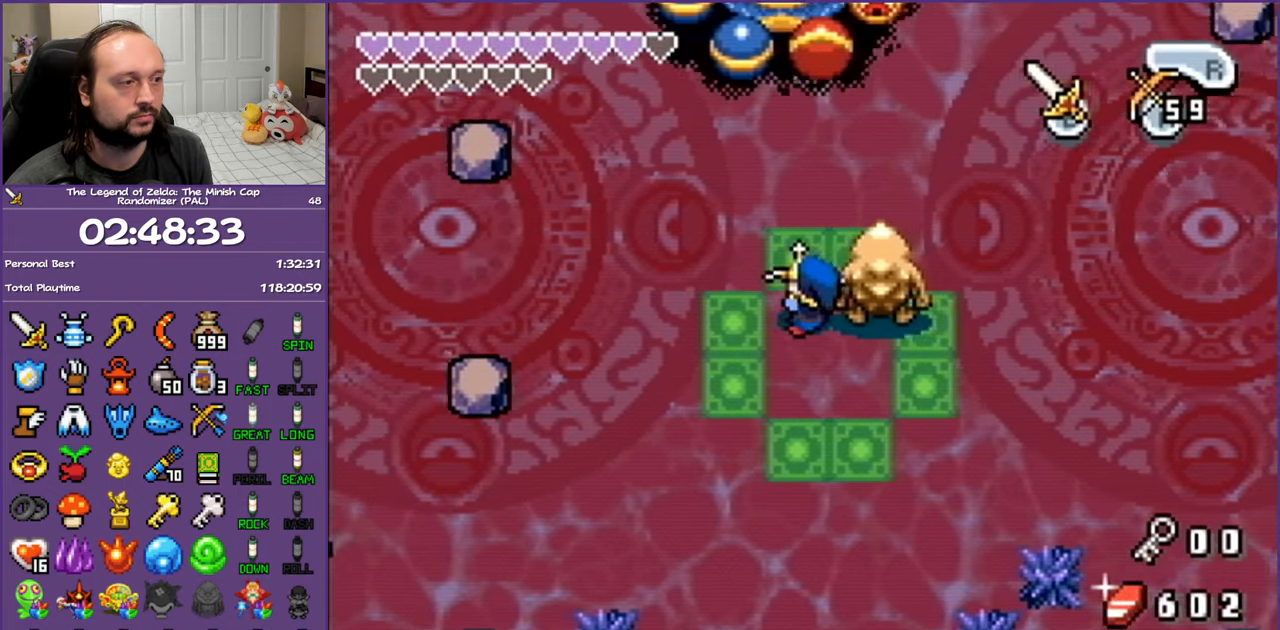
{"buttons": [], "events": [[200, "A", "up"], [250, "DPAD_LEFT", "up"]]}
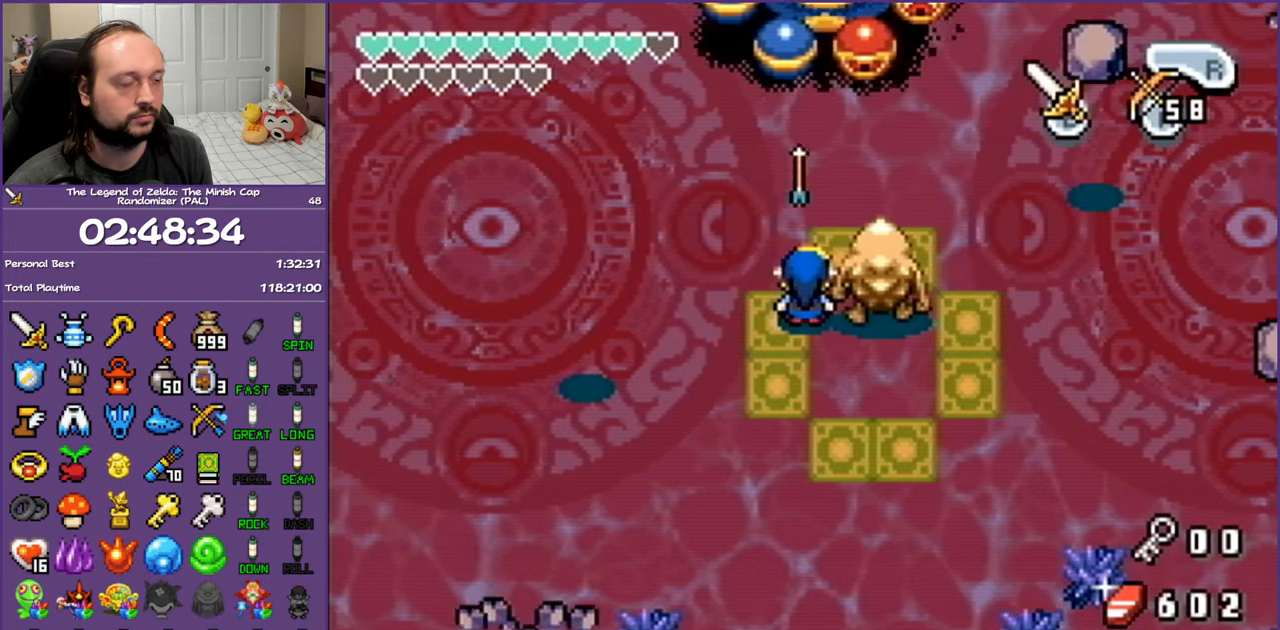
{"buttons": ["A", "DPAD_LEFT"], "events": [[250, "A", "down"], [400, "DPAD_LEFT", "down"]]}
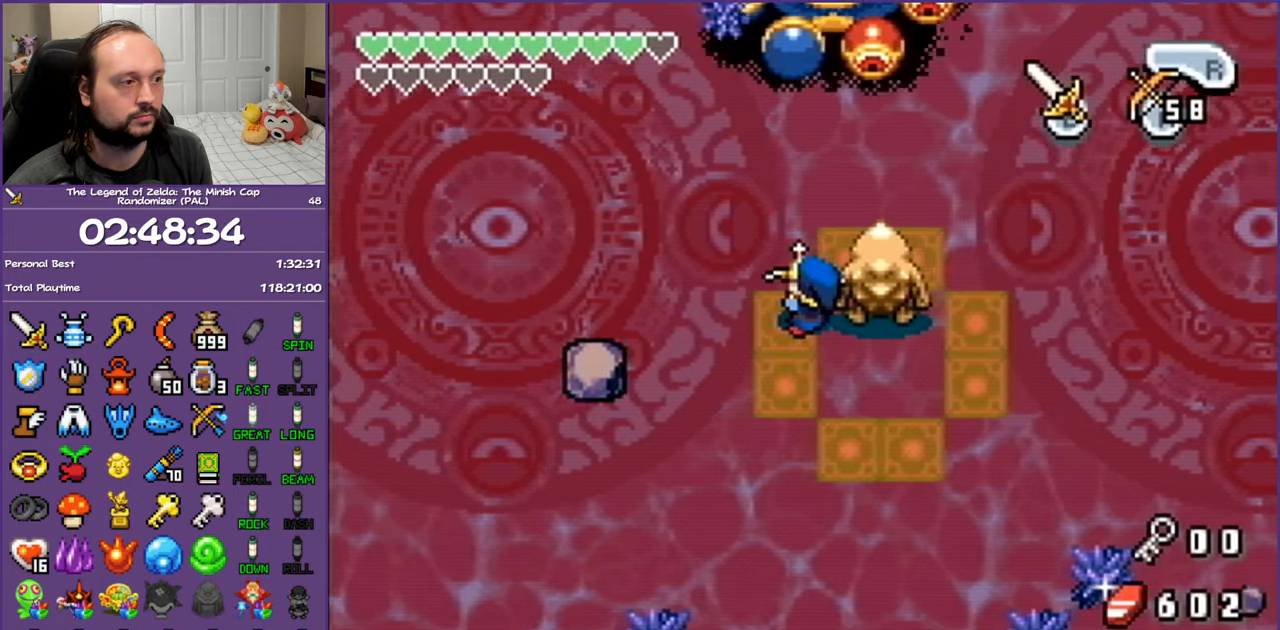
{"buttons": [], "events": [[283, "A", "up"], [317, "DPAD_LEFT", "up"]]}
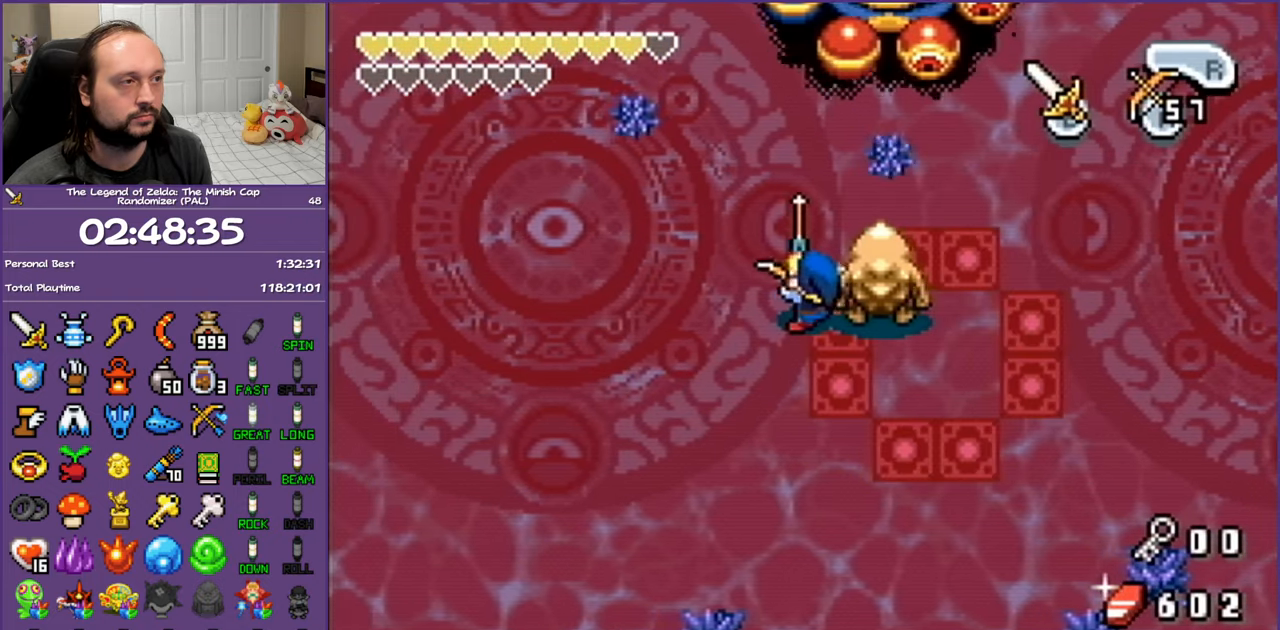
{"buttons": ["DPAD_DOWN"], "events": [[250, "DPAD_LEFT", "down"], [433, "DPAD_LEFT", "up"], [467, "DPAD_DOWN", "down"]]}
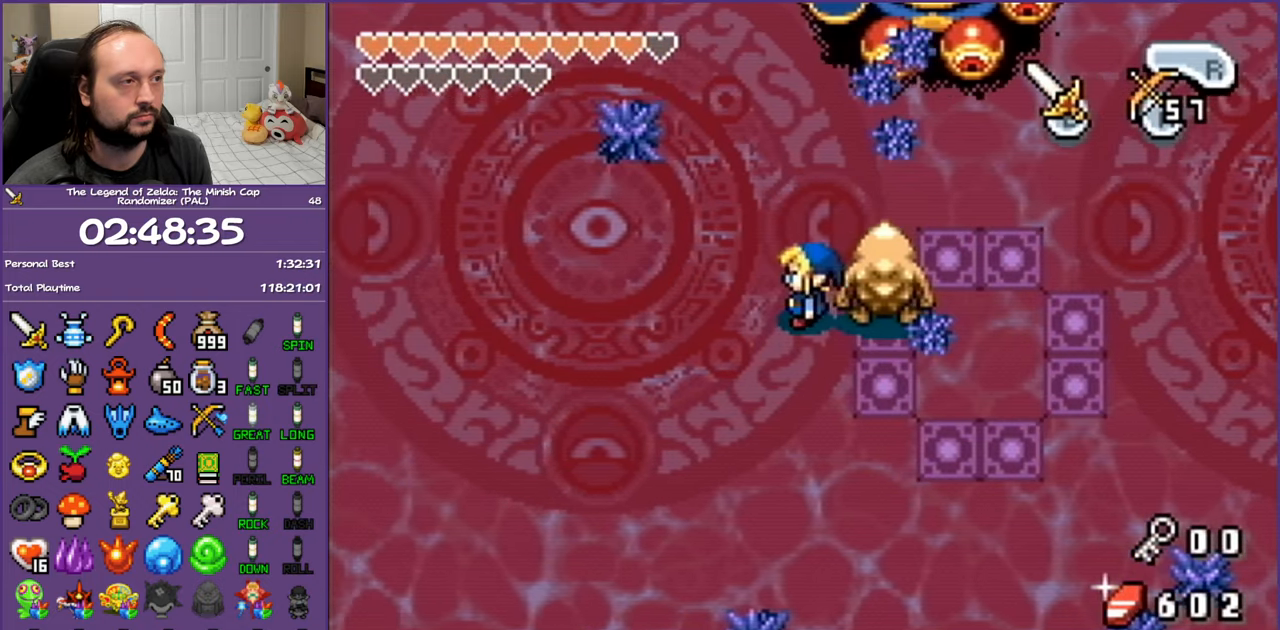
{"buttons": ["B", "DPAD_DOWN"], "events": [[50, "B", "down"], [217, "DPAD_LEFT", "down"], [367, "DPAD_LEFT", "up"]]}
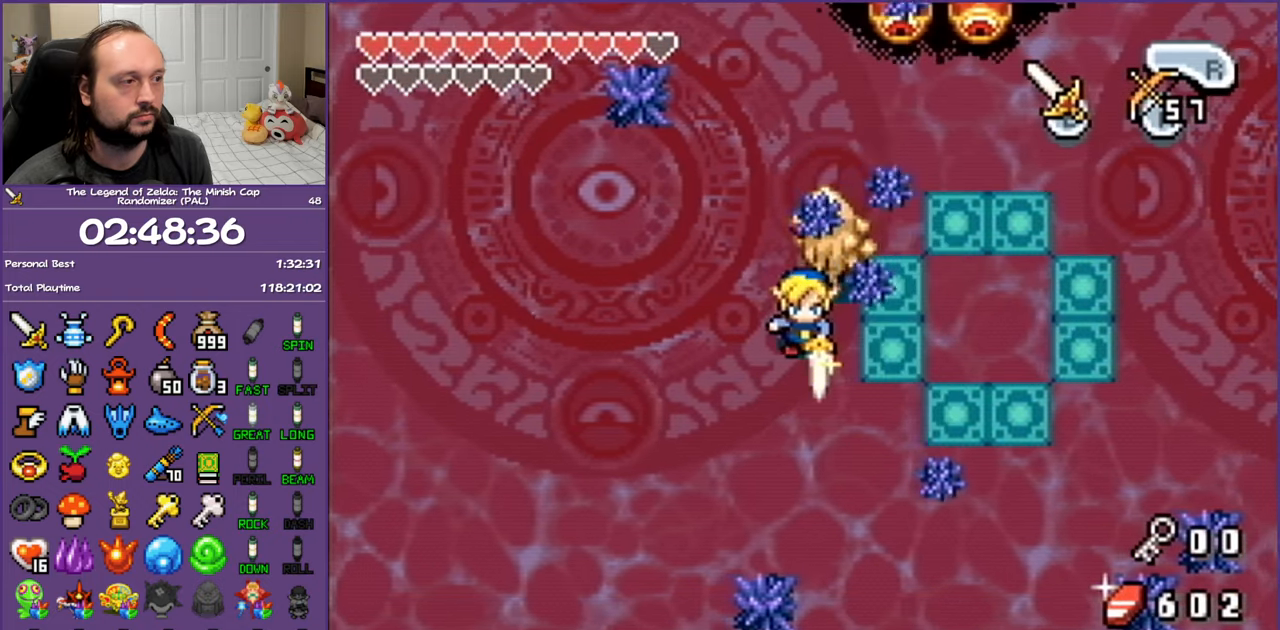
{"buttons": ["B", "DPAD_DOWN", "DPAD_LEFT"], "events": [[17, "DPAD_LEFT", "down"]]}
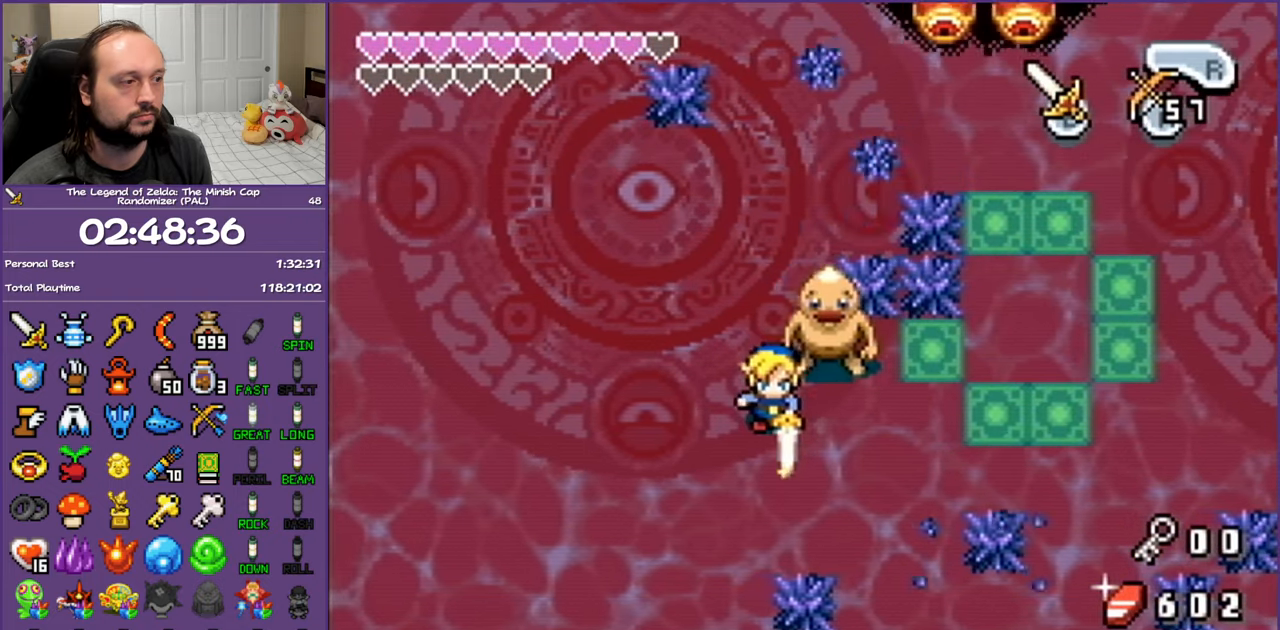
{"buttons": ["B", "DPAD_RIGHT"], "events": [[17, "DPAD_LEFT", "up"], [233, "DPAD_RIGHT", "down"], [317, "DPAD_DOWN", "up"]]}
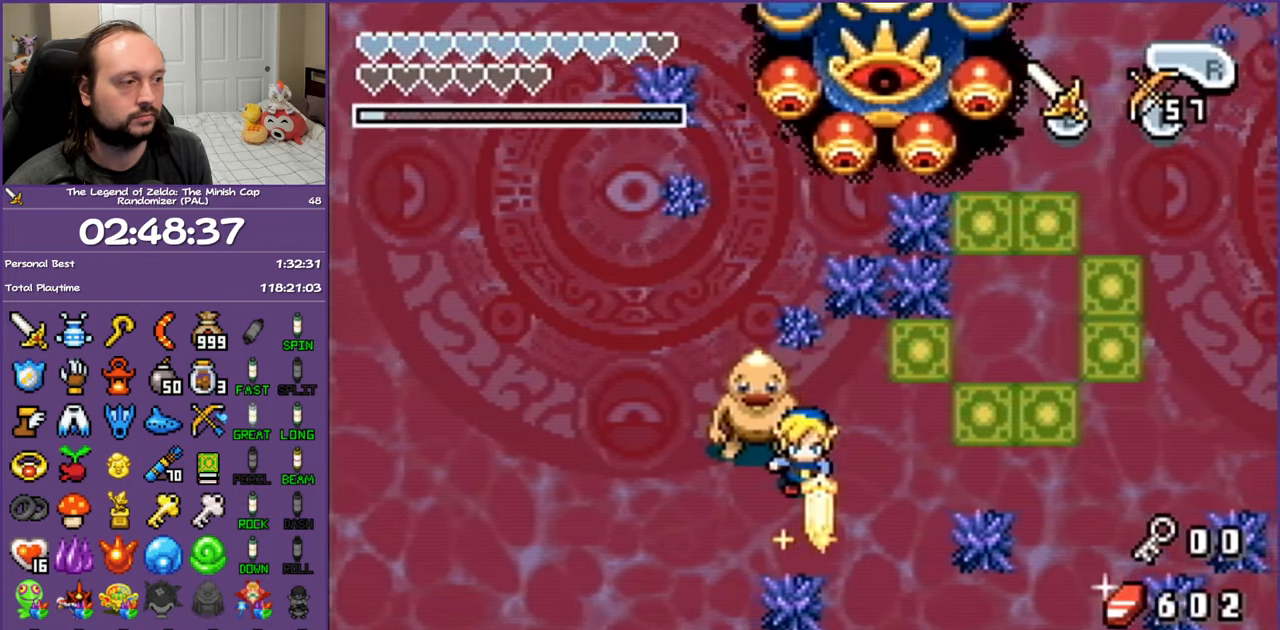
{"buttons": ["B", "DPAD_UP"], "events": [[417, "DPAD_UP", "down"], [500, "DPAD_RIGHT", "up"]]}
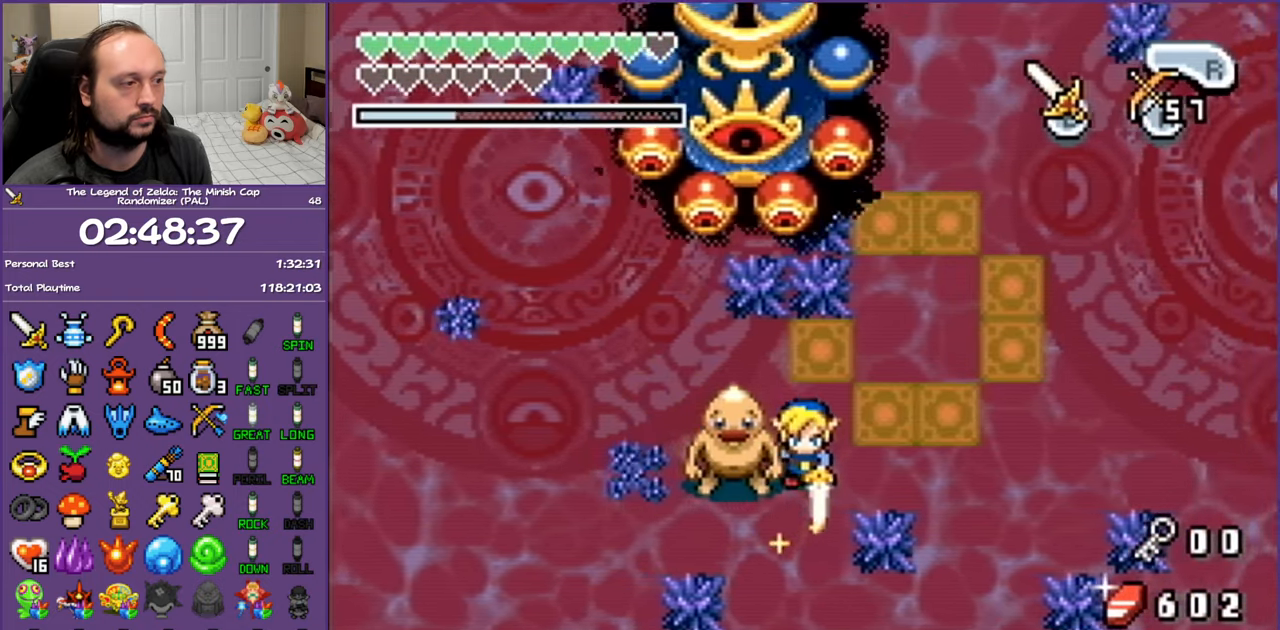
{"buttons": ["B"]}
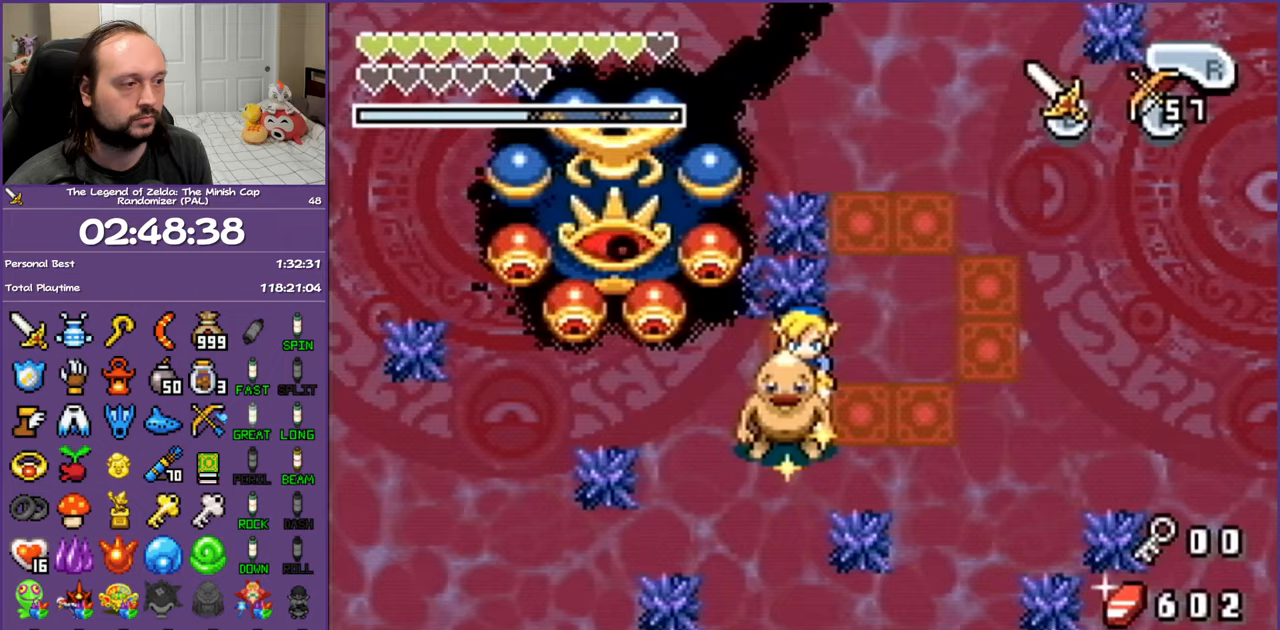
{"buttons": ["B"], "events": []}
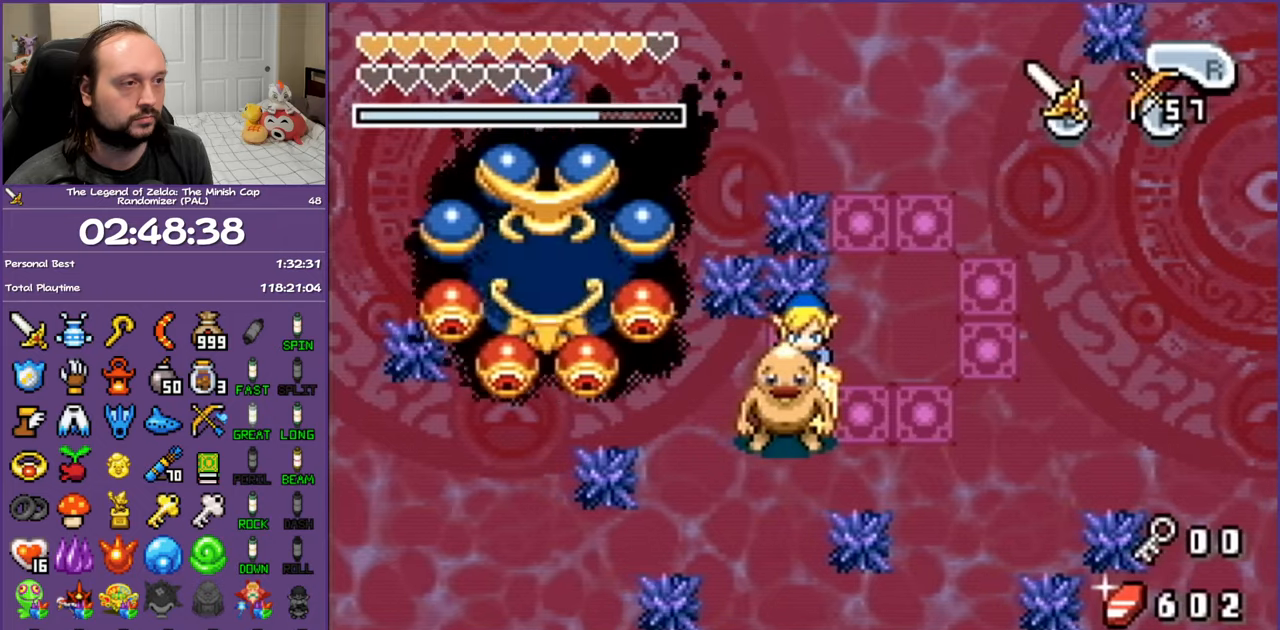
{"buttons": ["B"], "events": []}
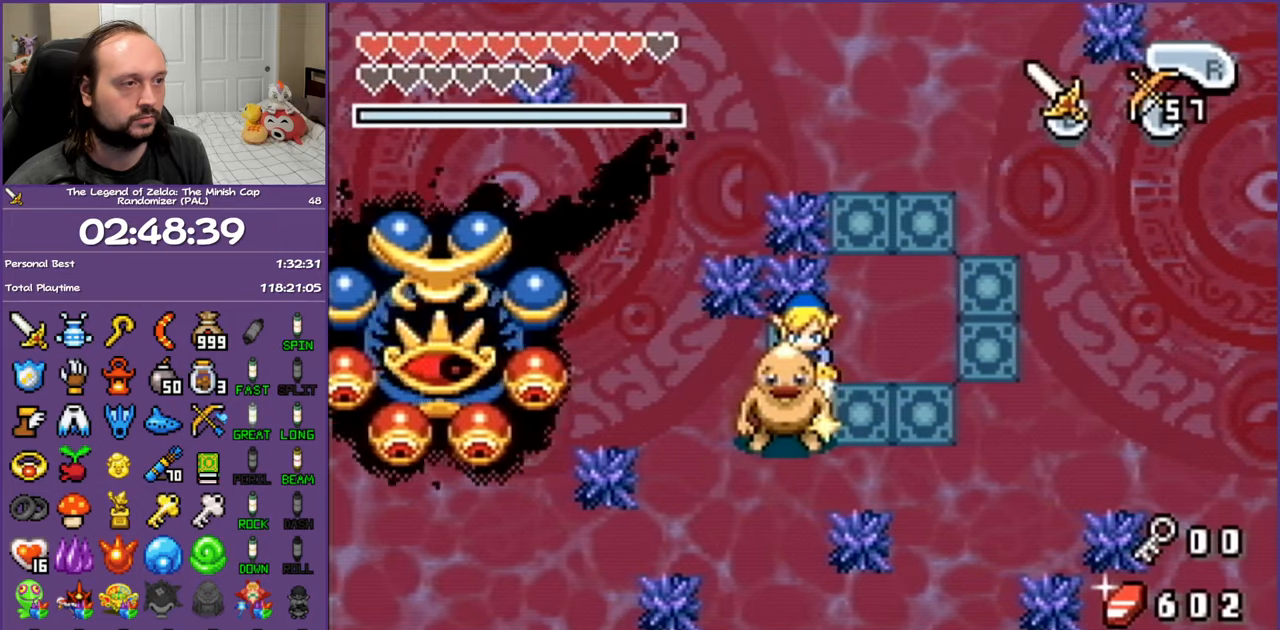
{"buttons": ["B", "DPAD_RIGHT"], "events": [[183, "DPAD_DOWN", "down"], [183, "DPAD_RIGHT", "down"], [383, "DPAD_DOWN", "up"]]}
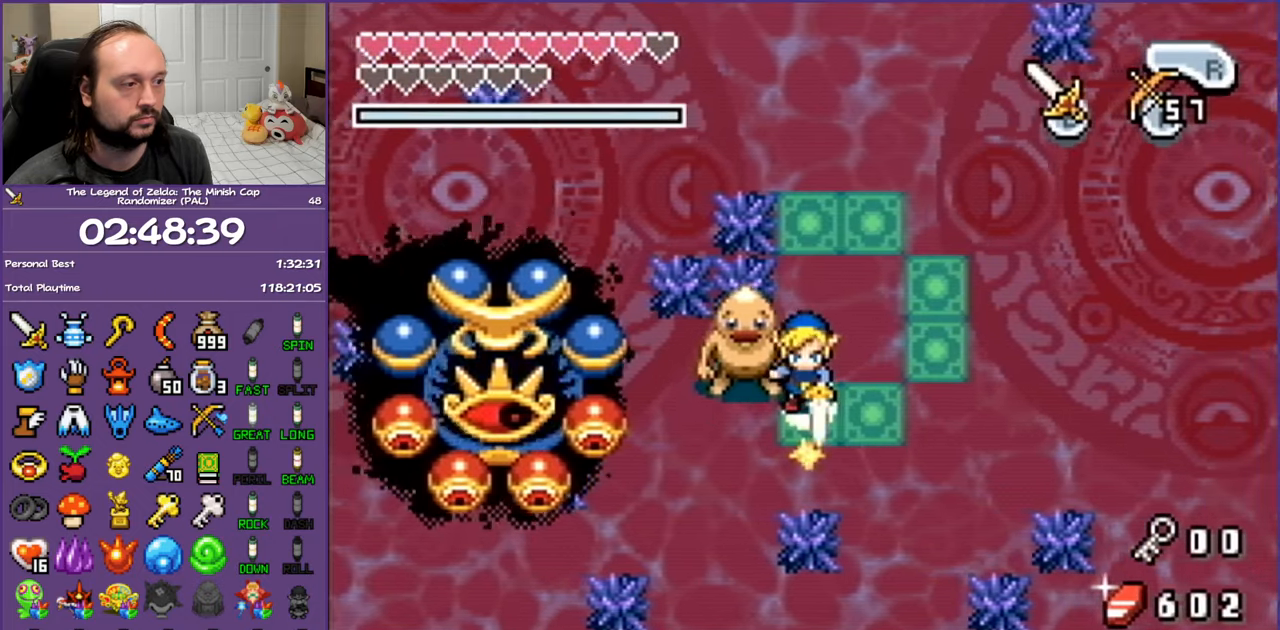
{"buttons": ["B", "DPAD_UP", "DPAD_RIGHT"], "events": [[400, "DPAD_UP", "down"]]}
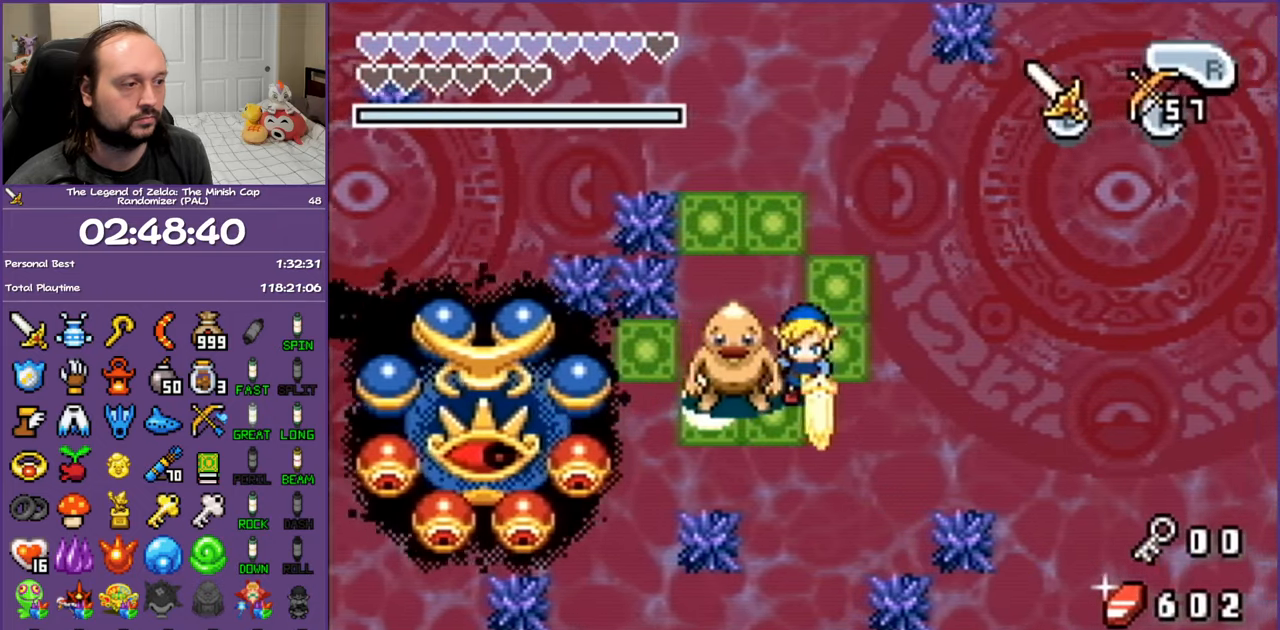
{"buttons": ["DPAD_UP", "DPAD_RIGHT"], "events": [[333, "B", "up"]]}
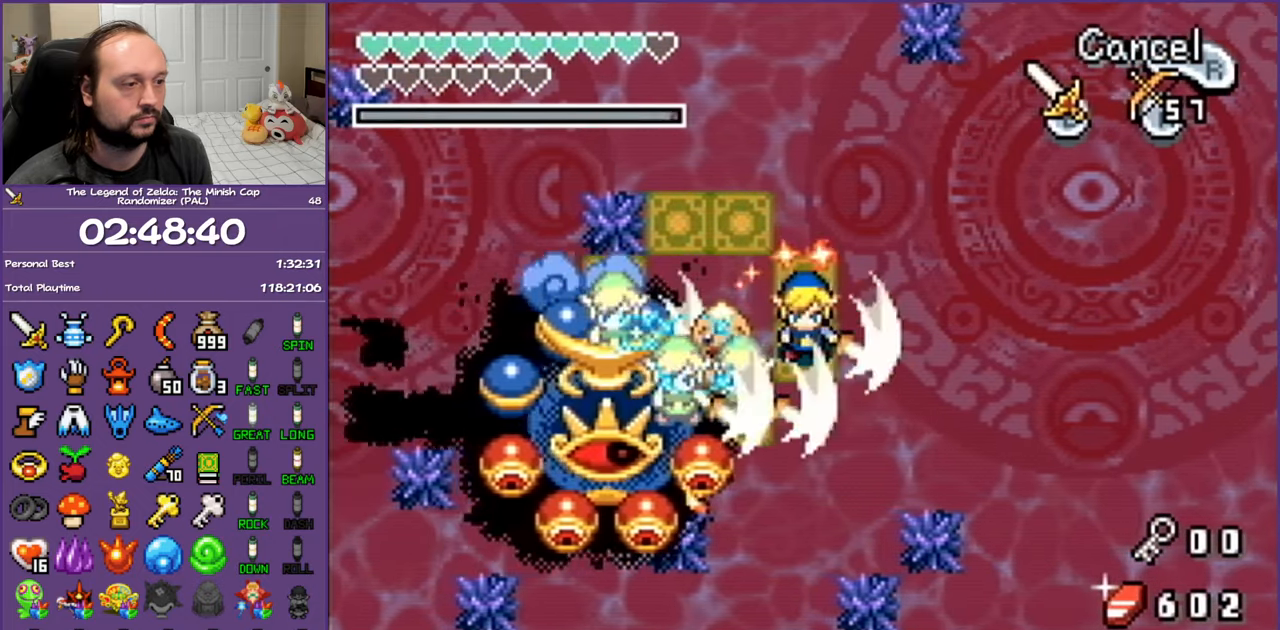
{"buttons": ["DPAD_UP"], "events": [[367, "DPAD_RIGHT", "up"]]}
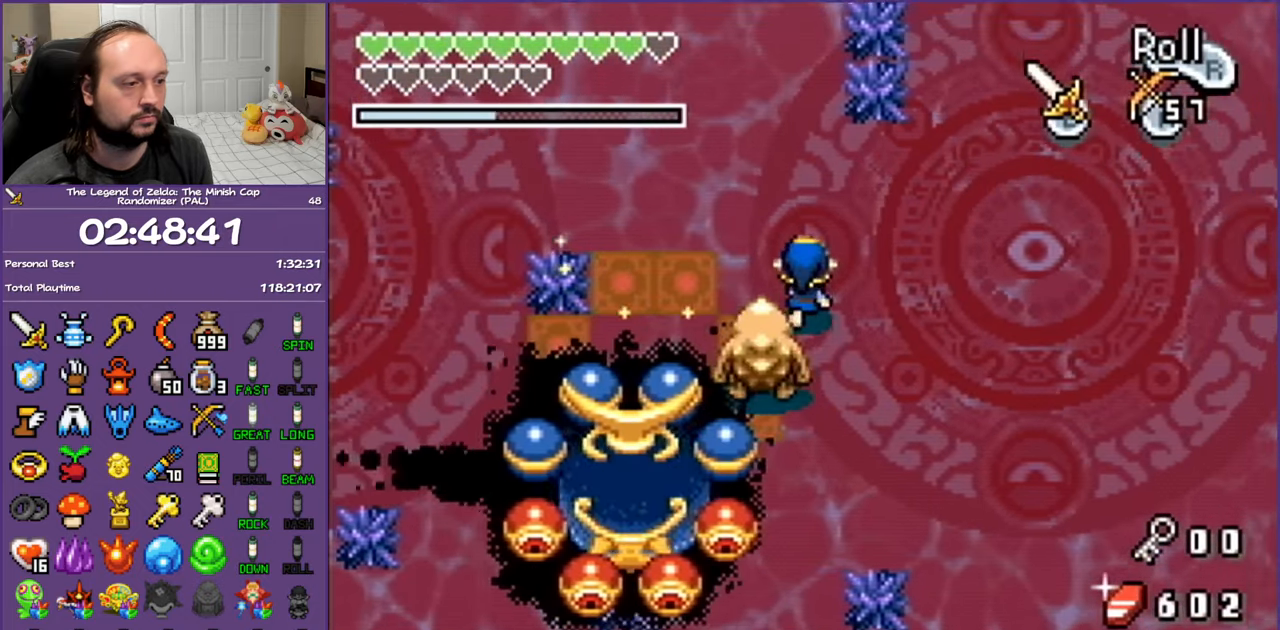
{"buttons": ["DPAD_LEFT"], "events": [[83, "DPAD_LEFT", "down"], [500, "DPAD_UP", "up"]]}
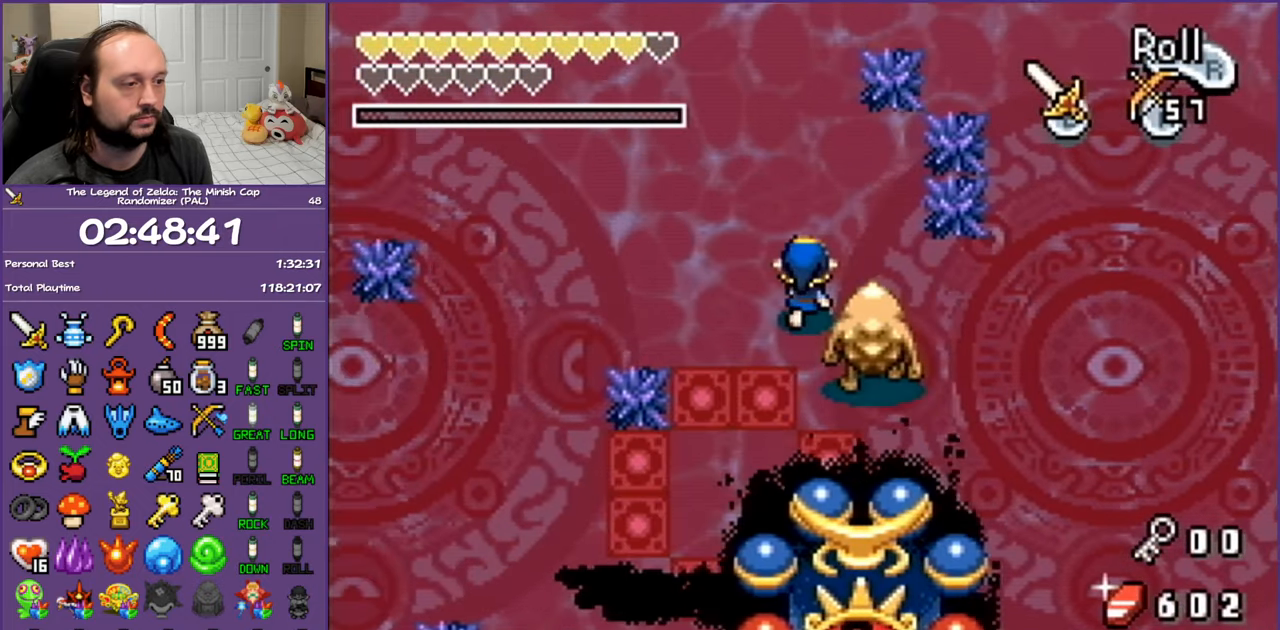
{"buttons": ["B", "DPAD_LEFT"], "events": [[50, "DPAD_DOWN", "down"], [67, "DPAD_LEFT", "up"], [200, "DPAD_LEFT", "down"], [350, "DPAD_DOWN", "up"], [417, "B", "down"]]}